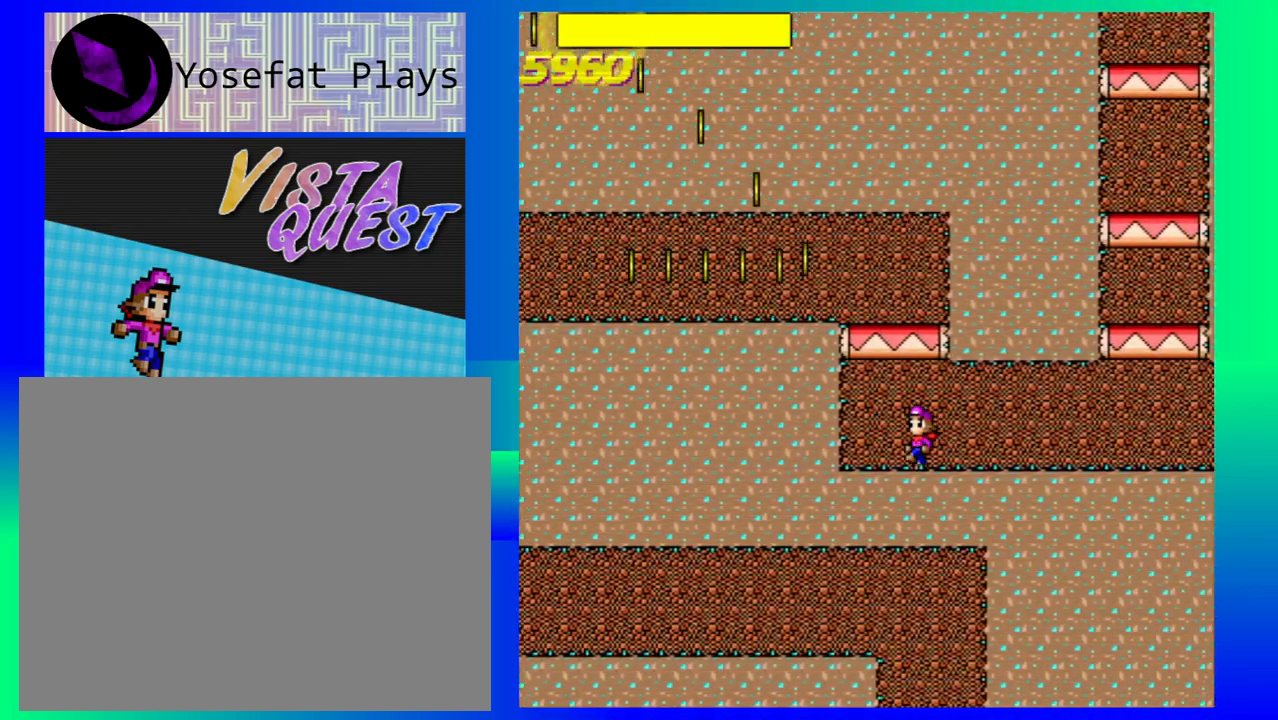
Gameplay with a controller (Nintendo layout); each line is a JSON object with the inputs held at the frame after it. "events" lists button and stick changes between this image and that frame as [ms after this image, input, new state], when the widget could be followed in between. Not read: L1 L2 L3 R1 R2 R3 right_stick.
{"buttons": ["B"], "left_stick": "up-left", "events": []}
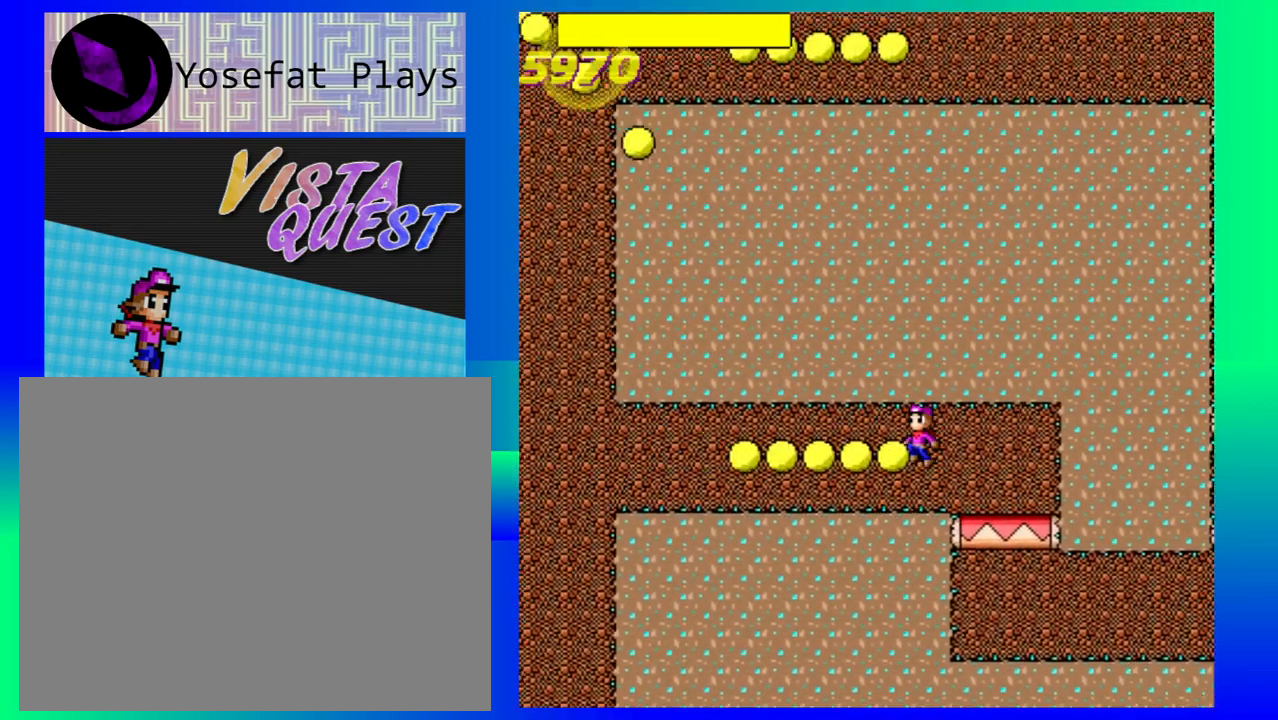
{"buttons": [], "left_stick": "up-left", "events": [[250, "B", "up"]]}
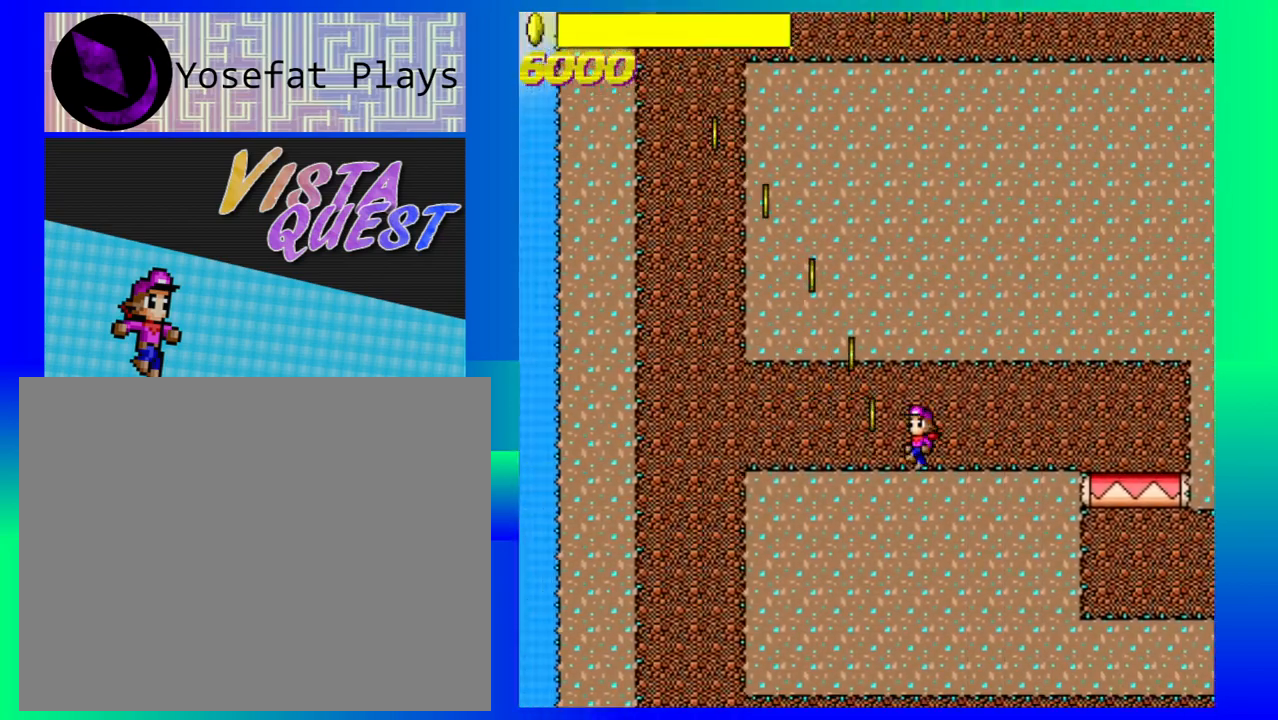
{"buttons": [], "left_stick": "up-left", "events": []}
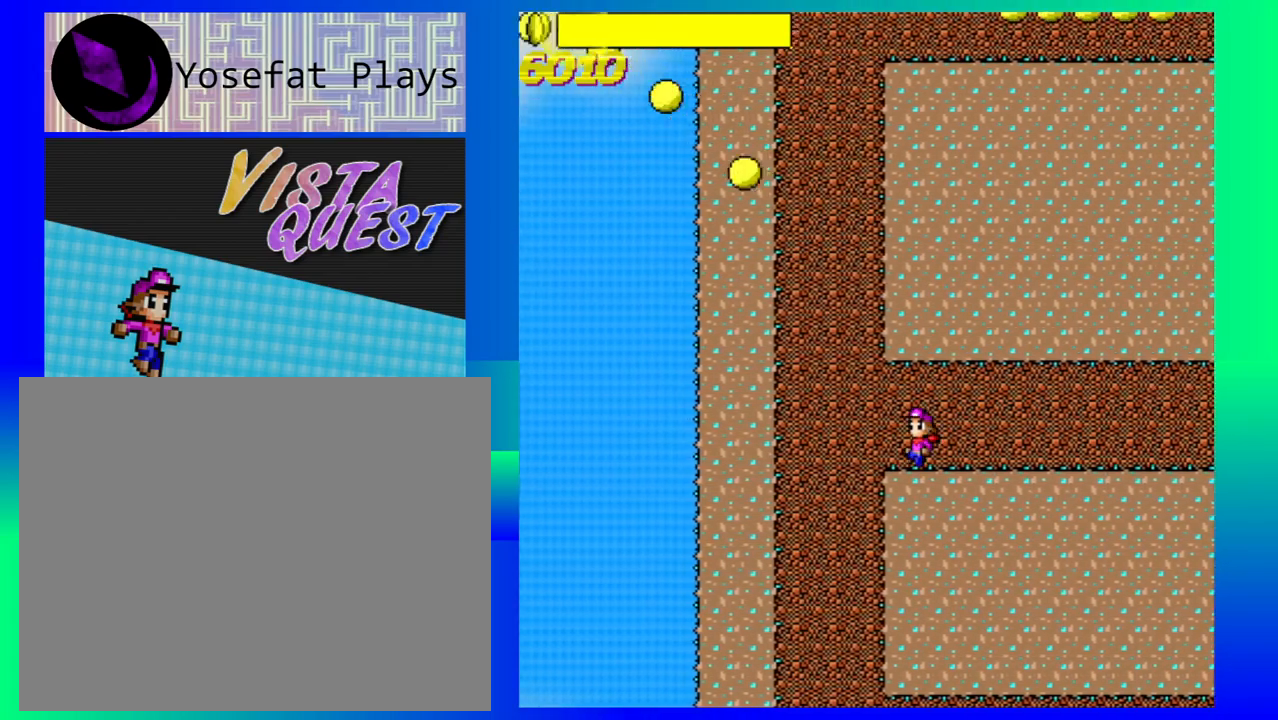
{"buttons": [], "left_stick": "up-left", "events": []}
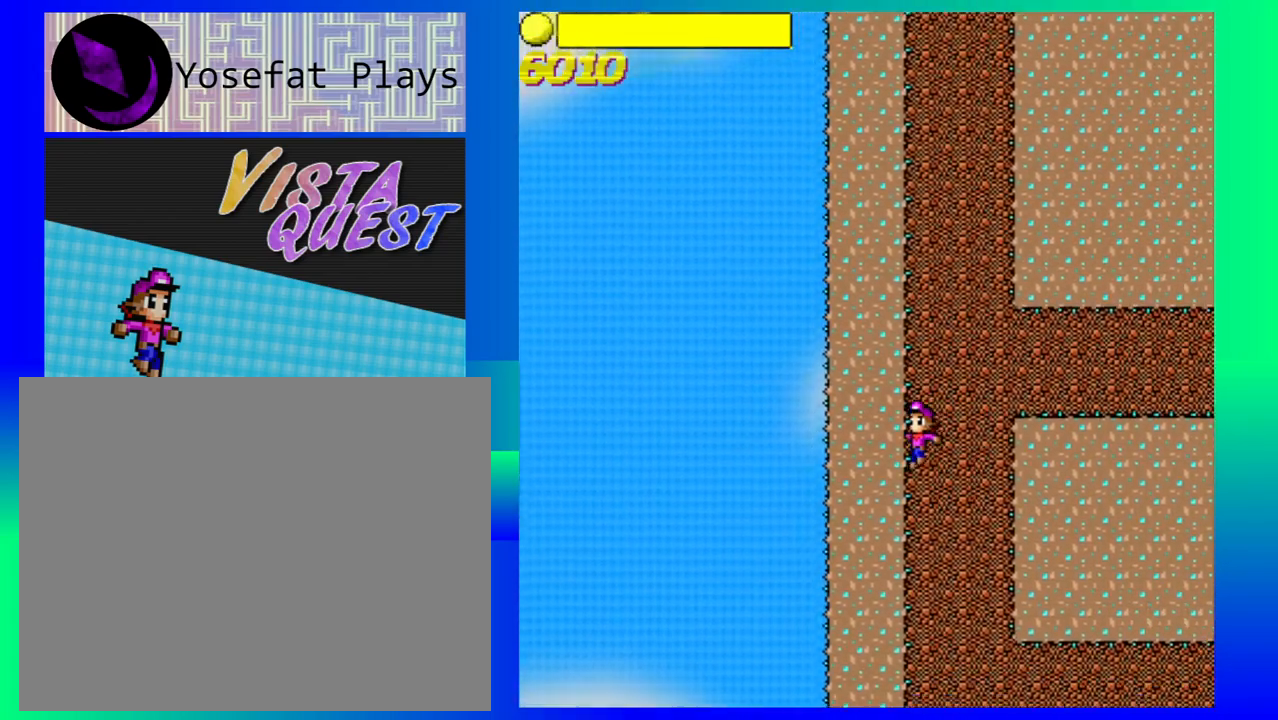
{"buttons": [], "left_stick": "center", "events": [[33, "left_stick", "center"], [83, "left_stick", "down-right"], [217, "left_stick", "center"]]}
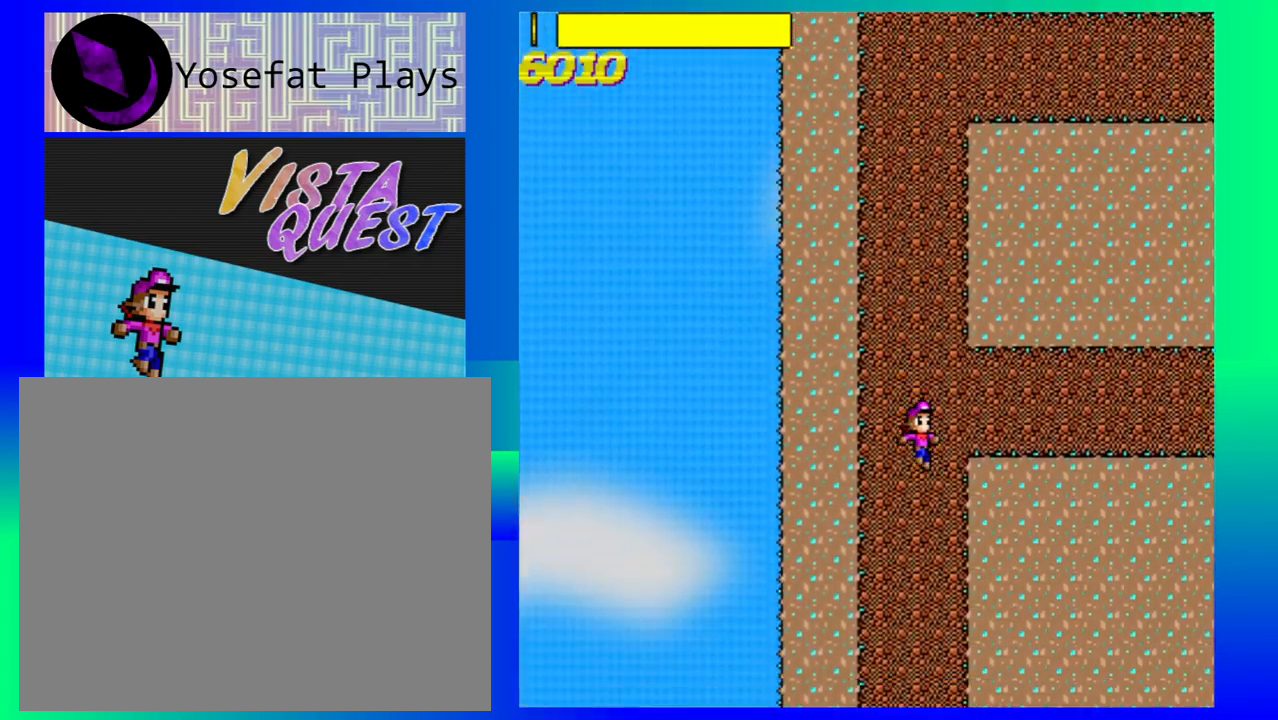
{"buttons": [], "left_stick": "center", "events": [[133, "left_stick", "right"], [483, "left_stick", "center"]]}
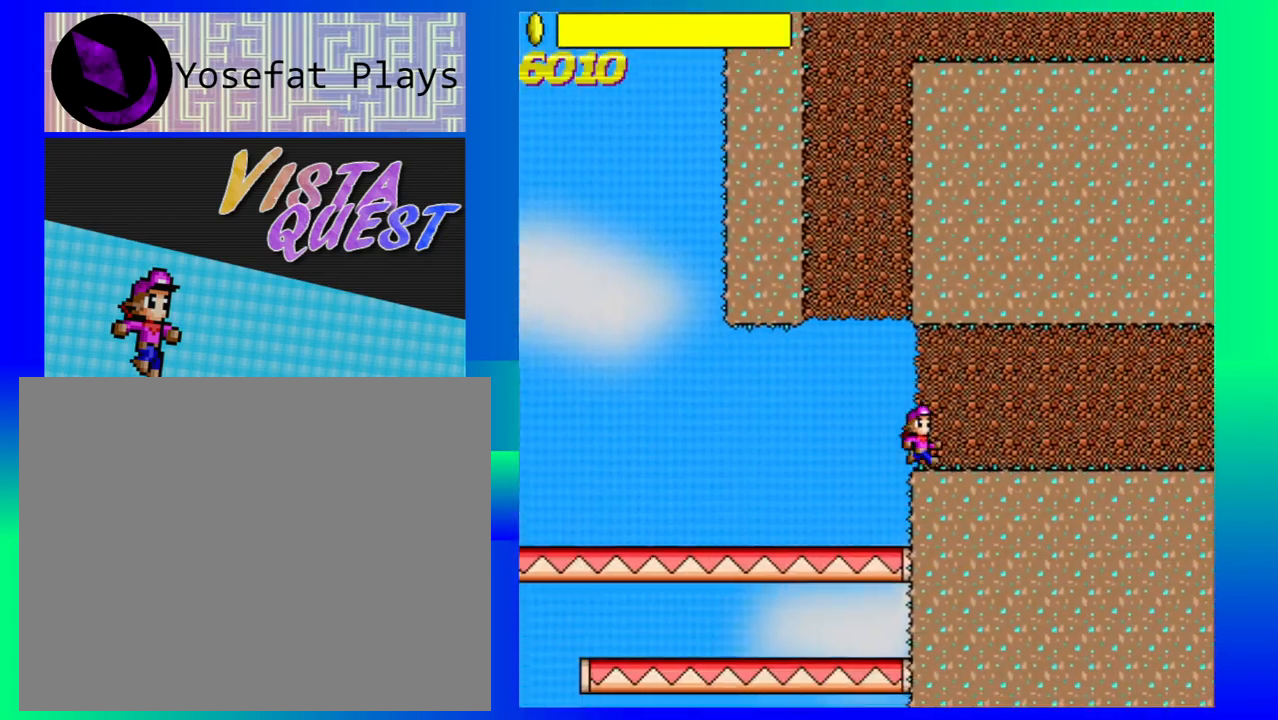
{"buttons": [], "left_stick": "right", "events": [[150, "left_stick", "right"]]}
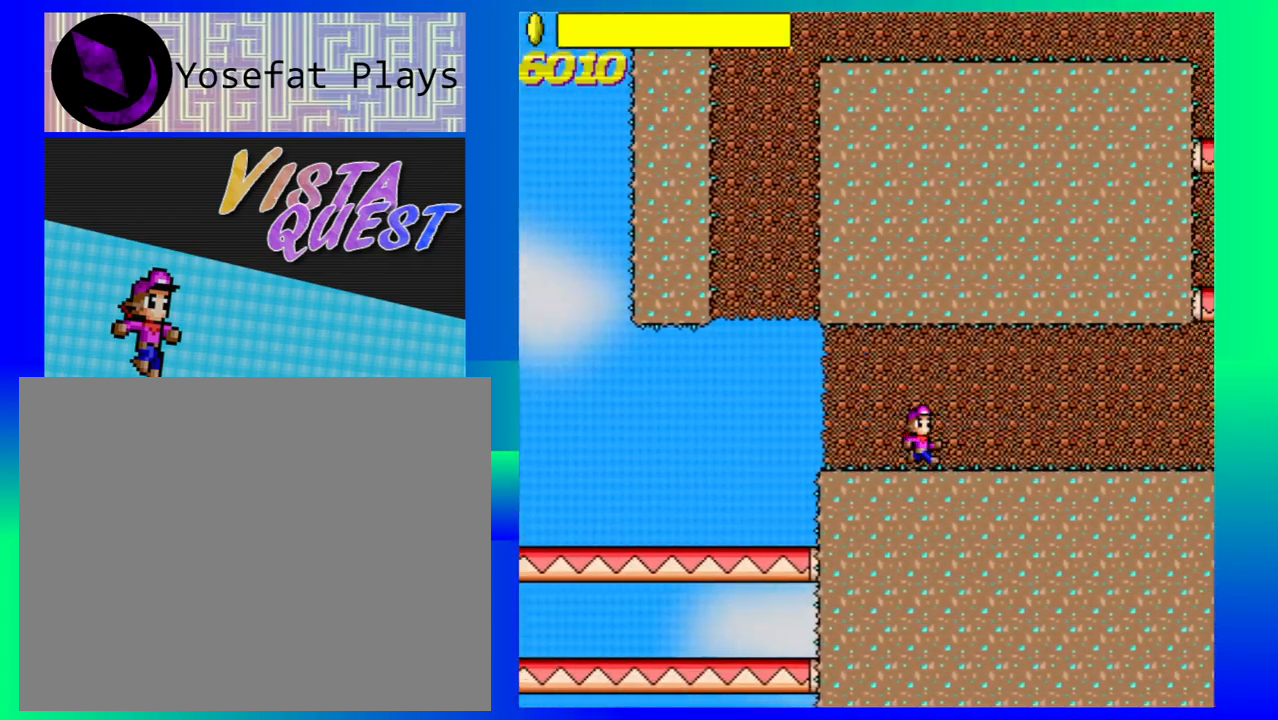
{"buttons": [], "left_stick": "right", "events": []}
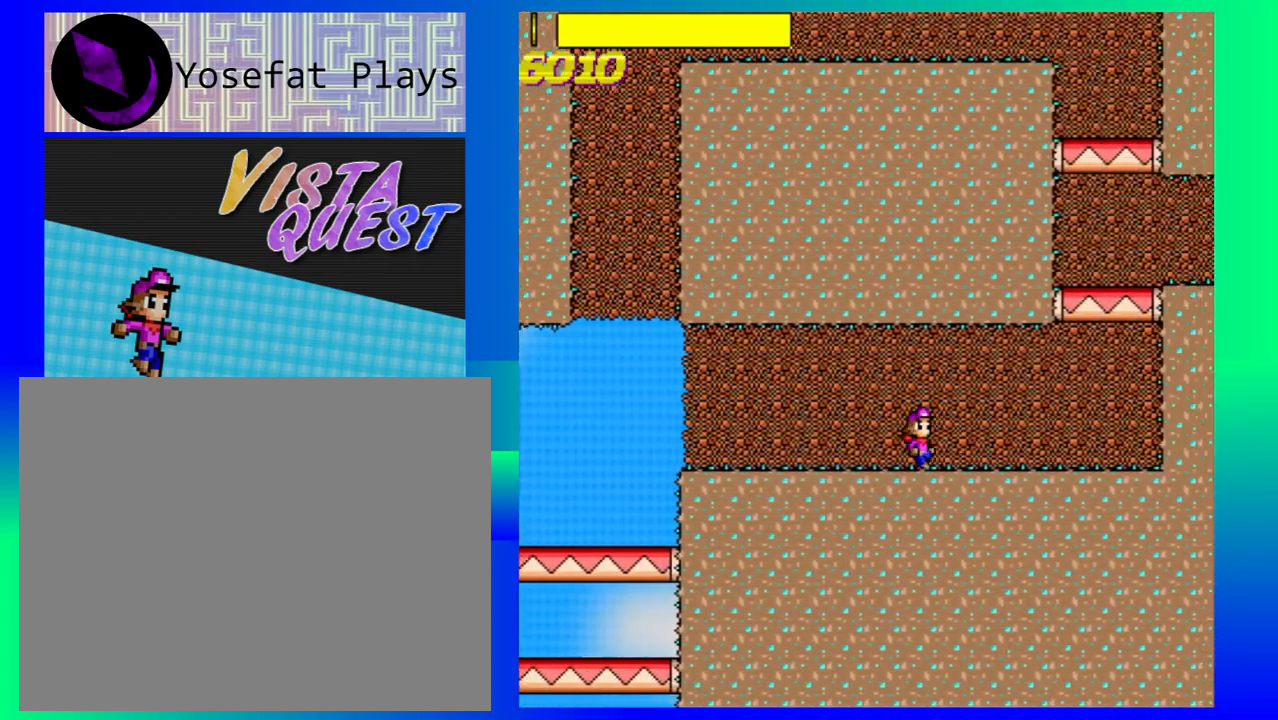
{"buttons": ["B"], "left_stick": "right", "events": [[450, "B", "down"]]}
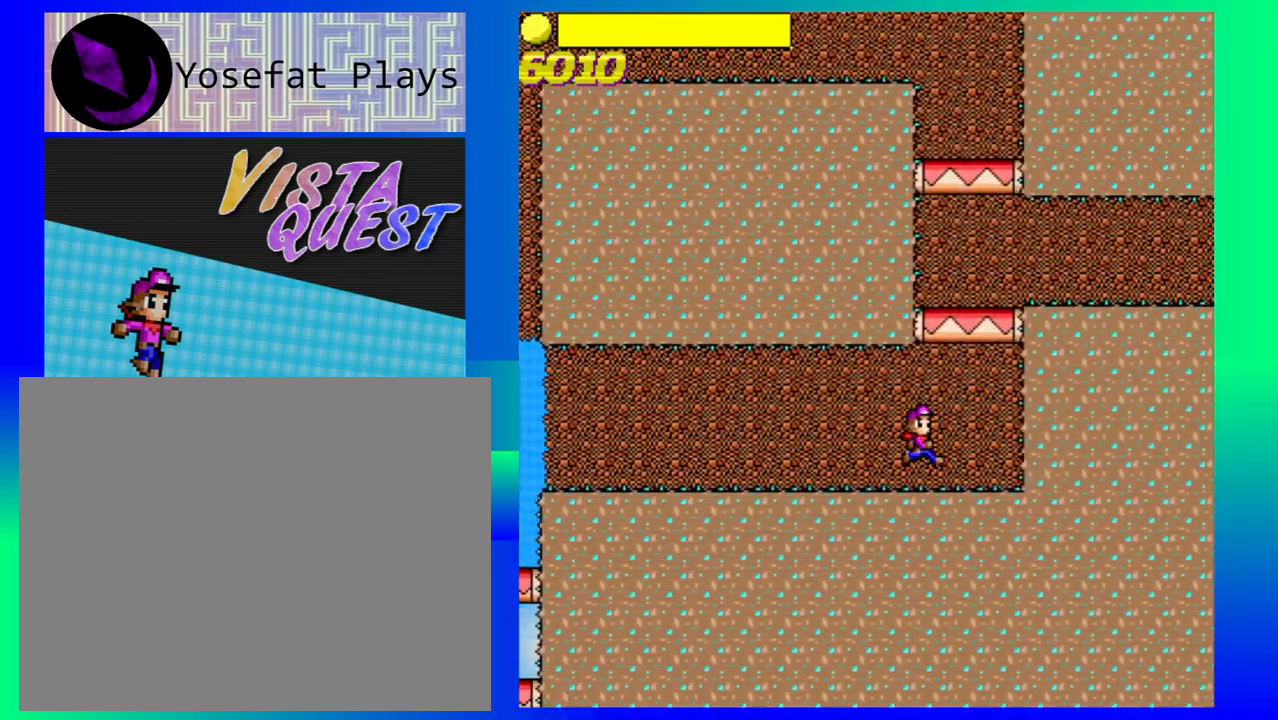
{"buttons": ["B"], "left_stick": "right", "events": []}
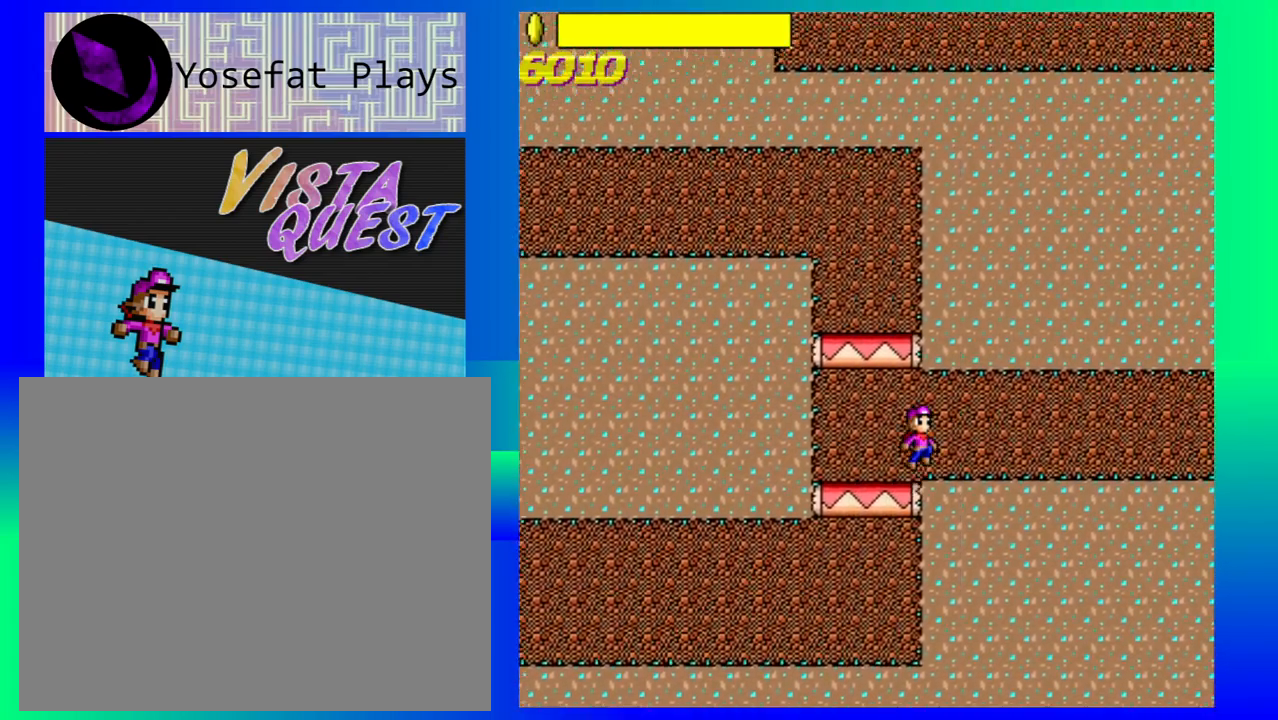
{"buttons": [], "left_stick": "right", "events": [[50, "B", "up"]]}
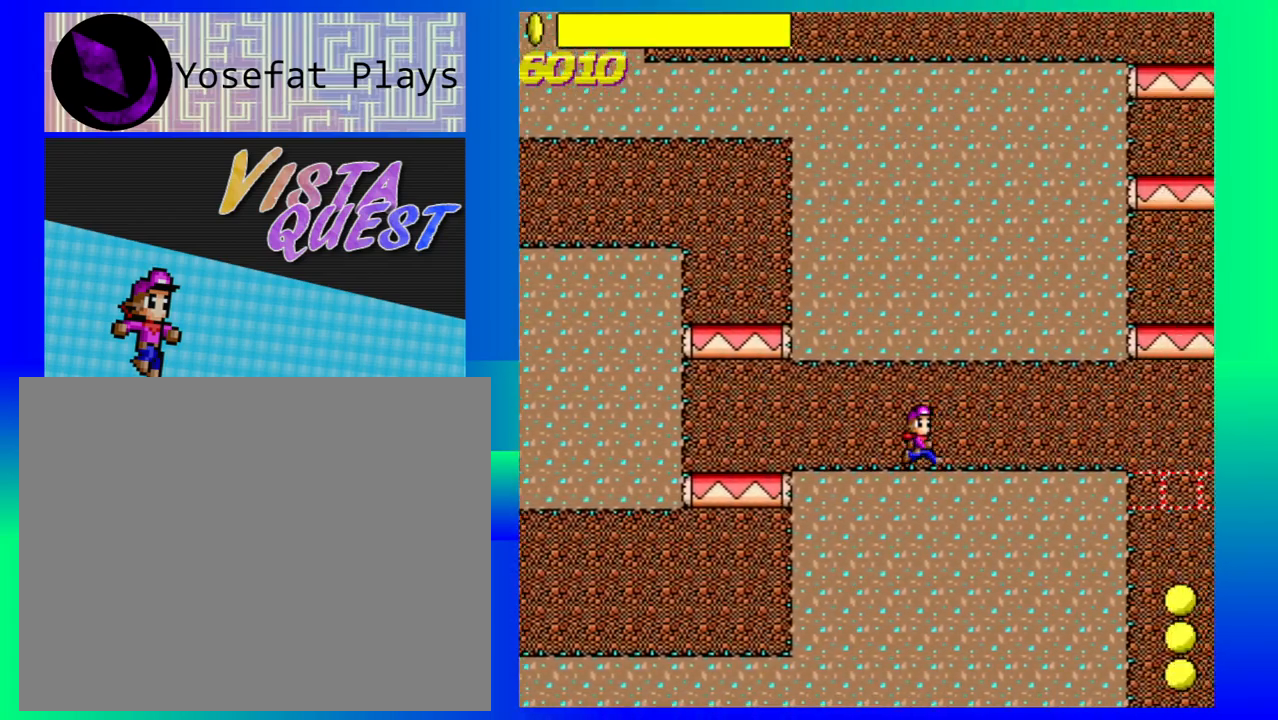
{"buttons": [], "left_stick": "right", "events": []}
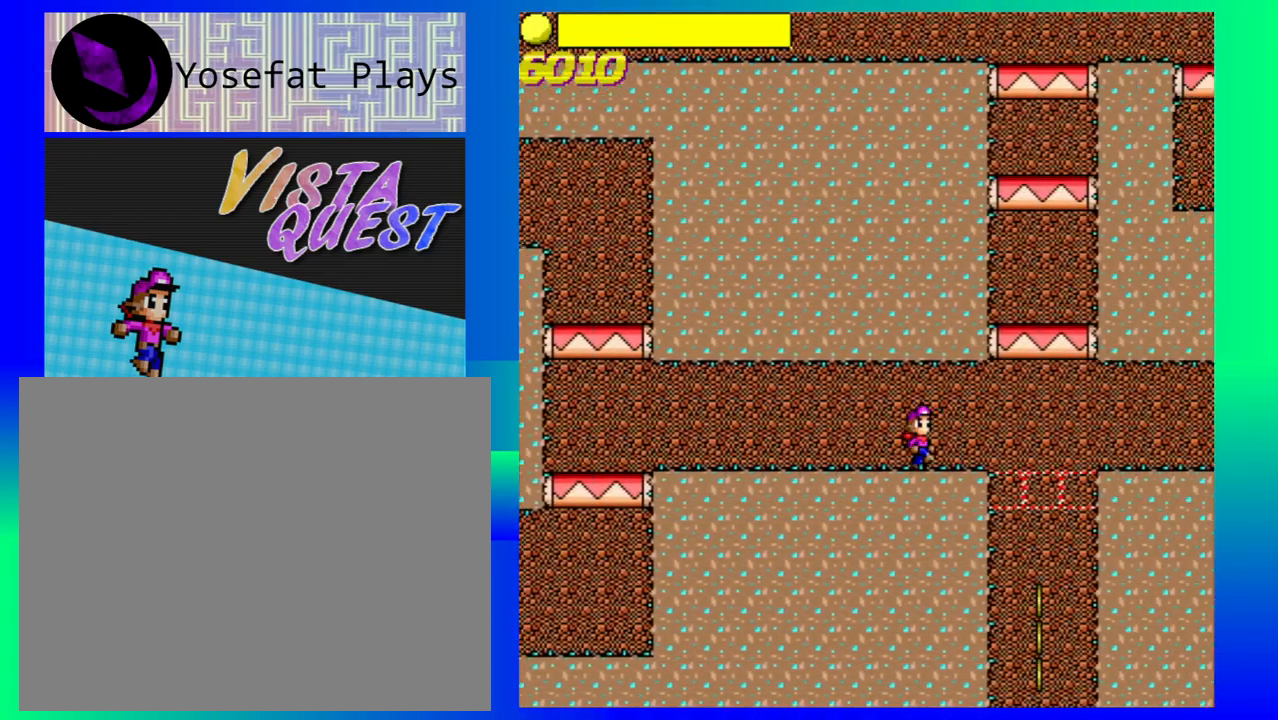
{"buttons": ["B"], "left_stick": "right", "events": [[217, "B", "down"]]}
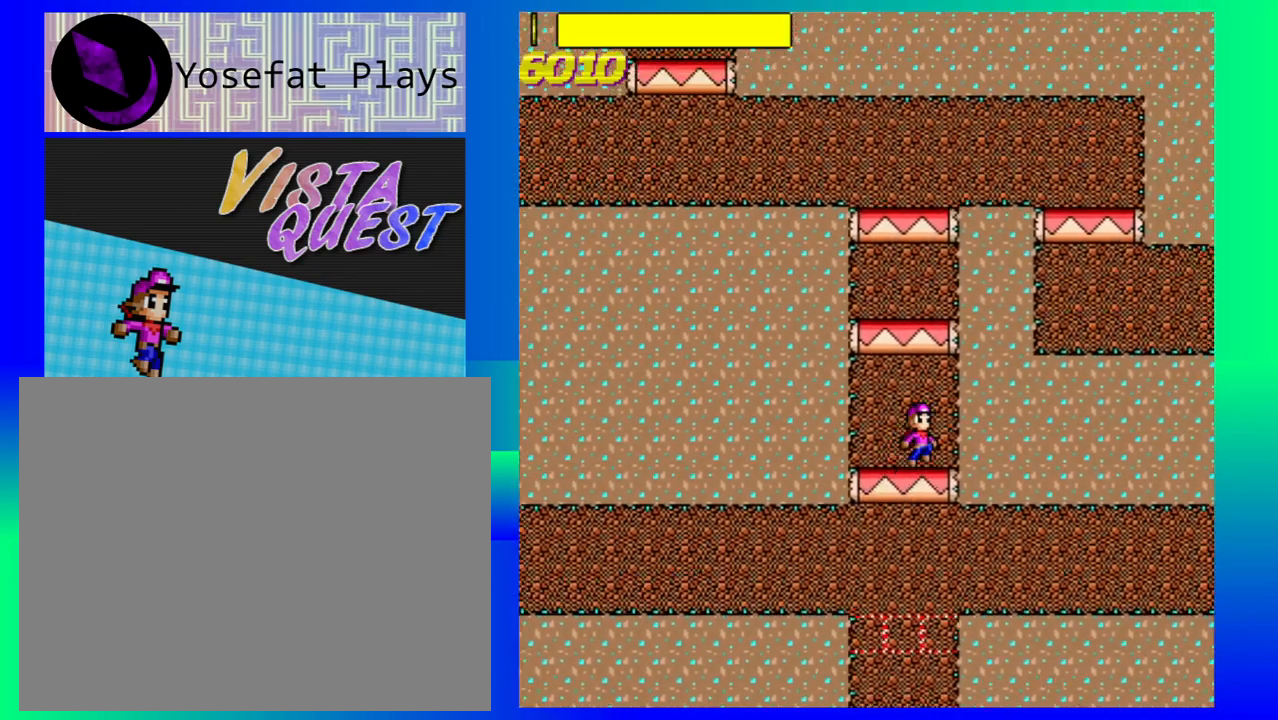
{"buttons": [], "left_stick": "center", "events": [[167, "left_stick", "center"], [233, "B", "up"]]}
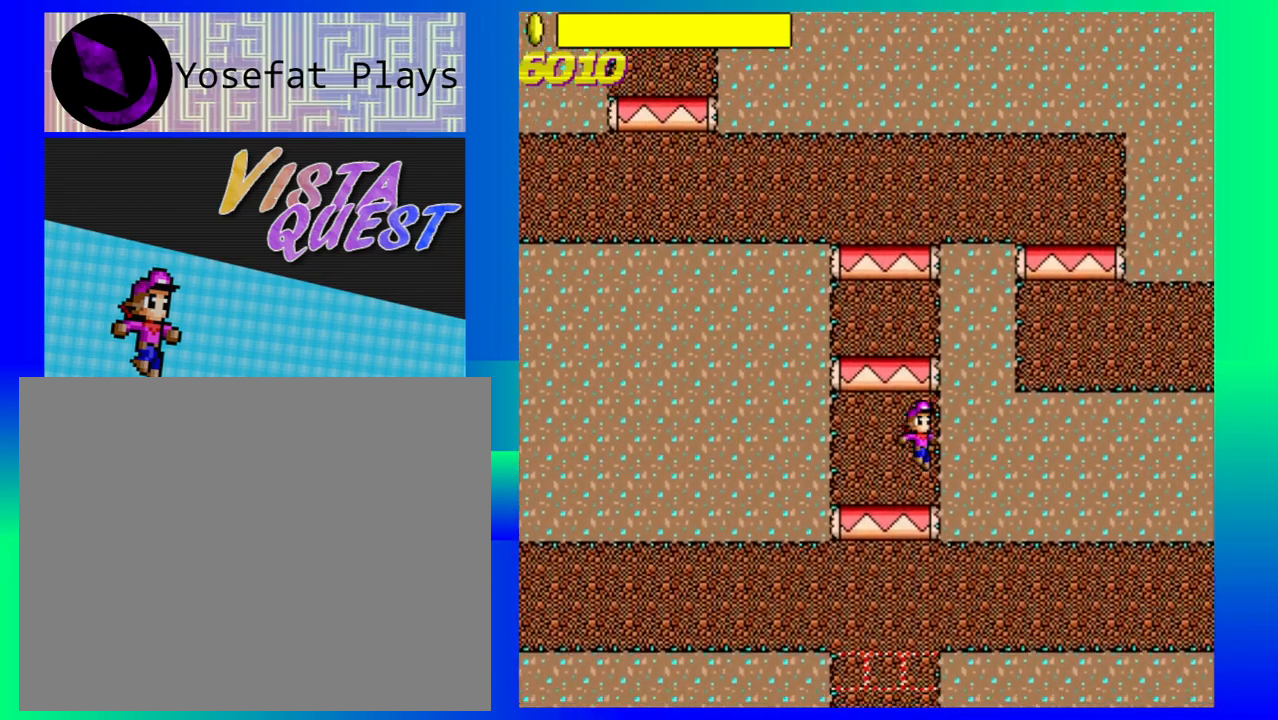
{"buttons": ["B"], "left_stick": "center", "events": [[233, "B", "down"]]}
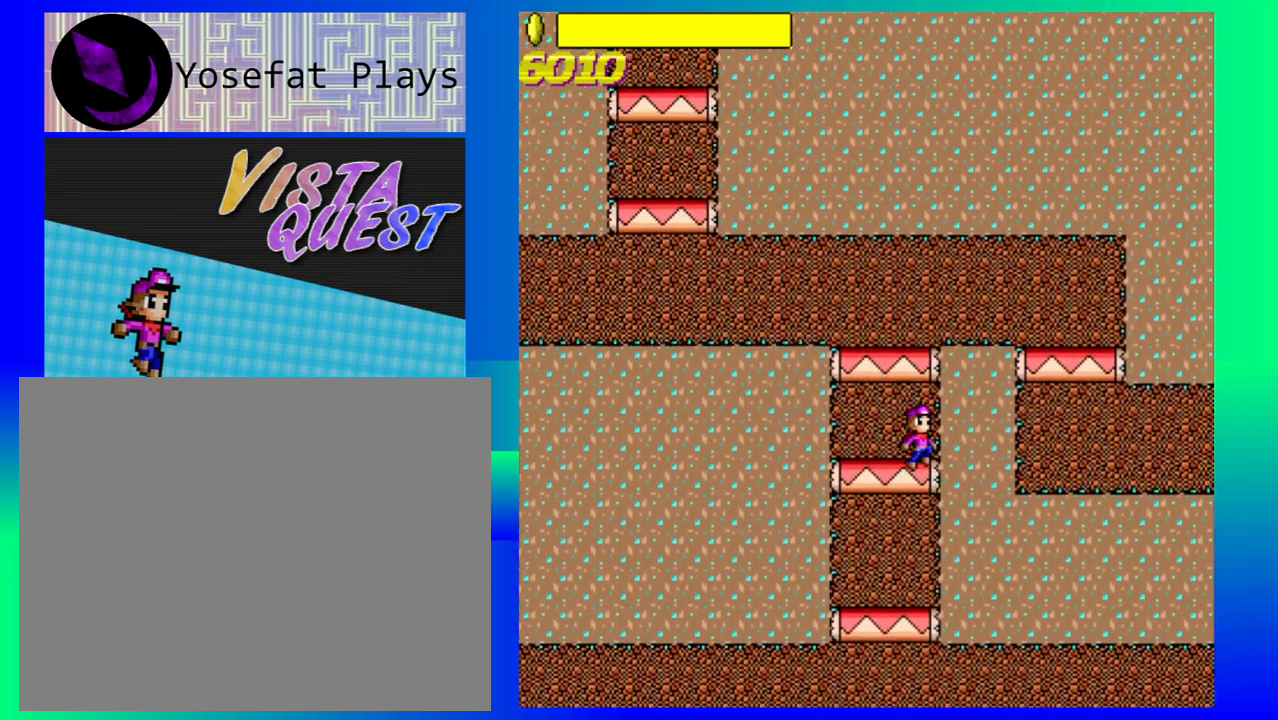
{"buttons": [], "left_stick": "center", "events": [[83, "B", "up"]]}
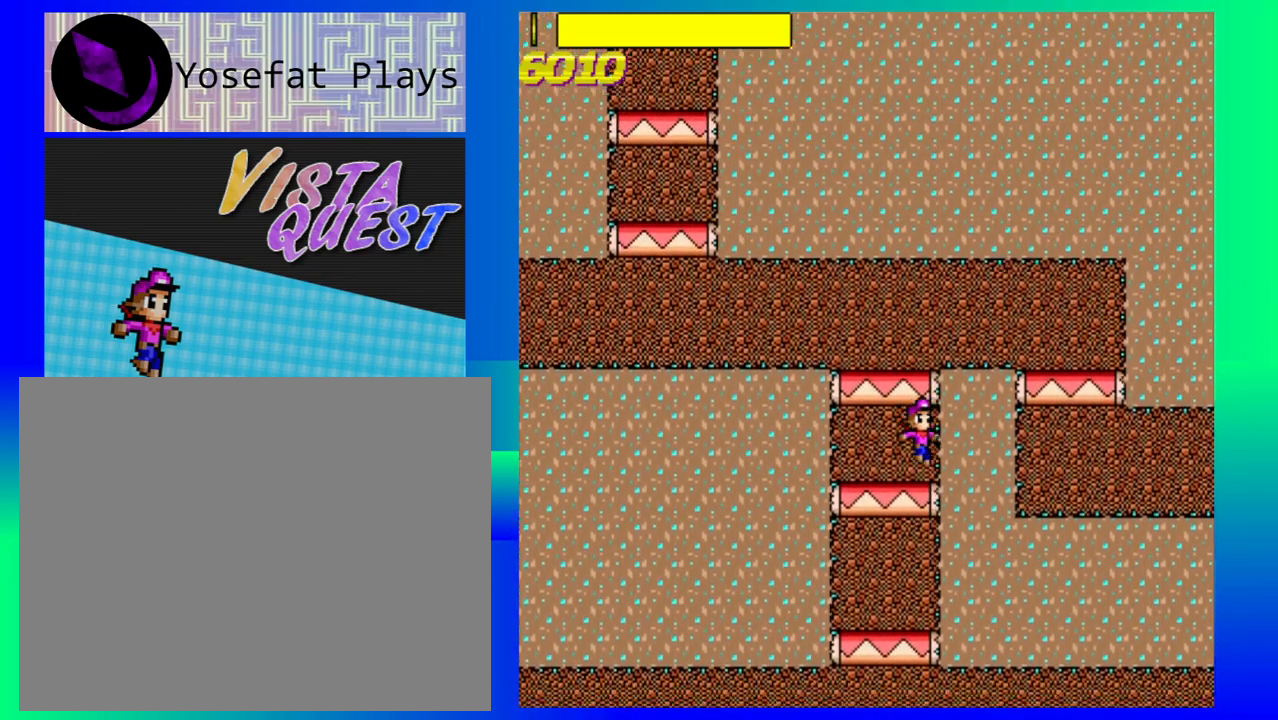
{"buttons": ["B"], "left_stick": "up-left", "events": [[100, "B", "down"], [333, "left_stick", "up-left"]]}
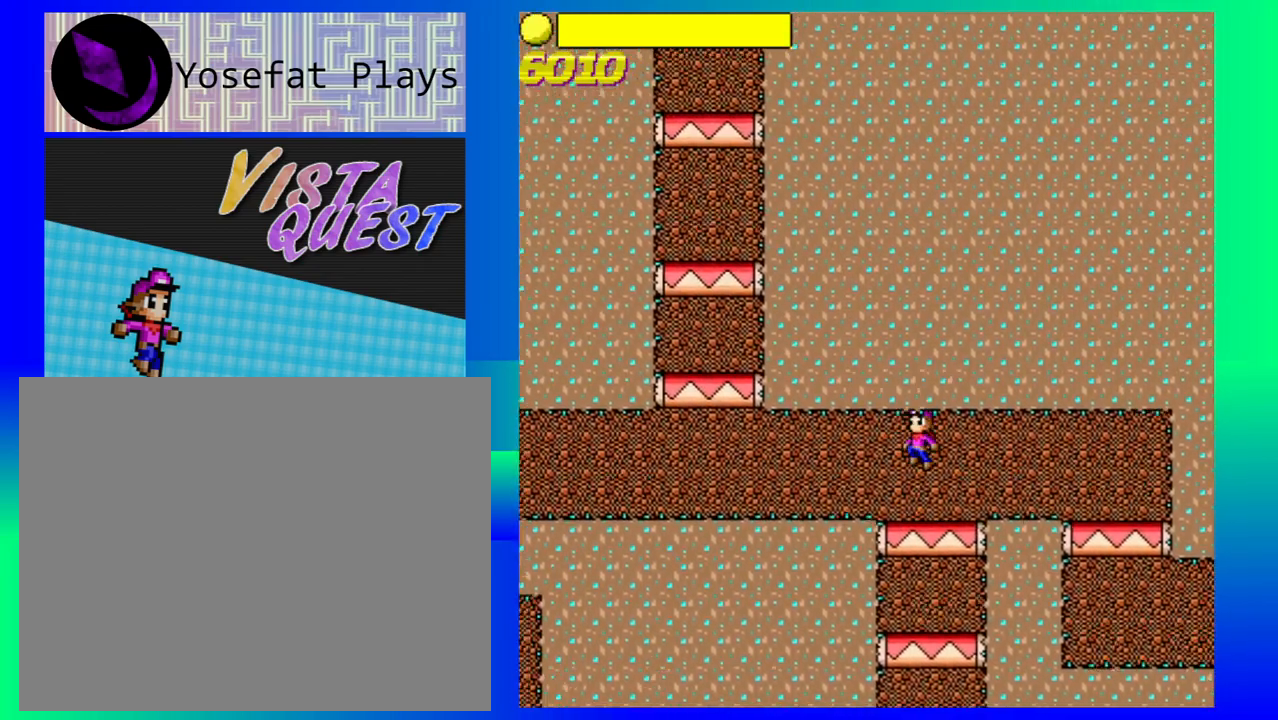
{"buttons": [], "left_stick": "left", "events": [[50, "B", "up"], [50, "left_stick", "left"]]}
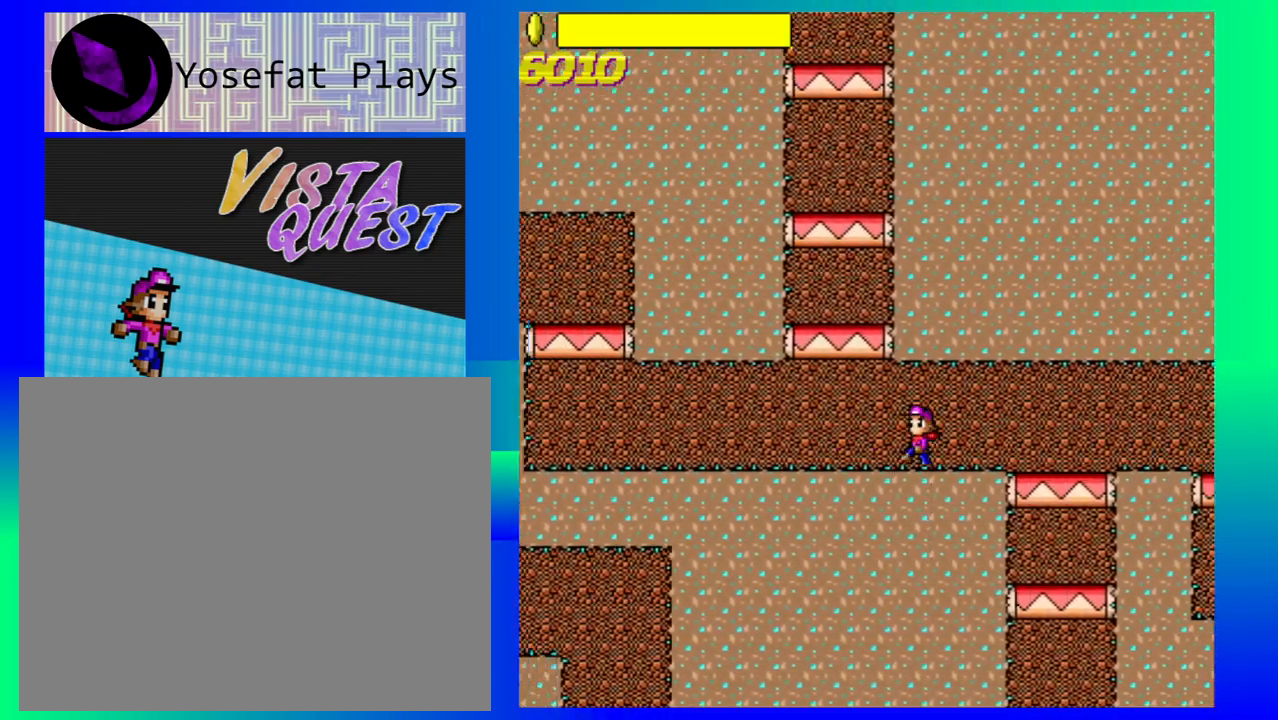
{"buttons": [], "left_stick": "center", "events": [[83, "left_stick", "center"], [400, "left_stick", "right"], [500, "left_stick", "center"]]}
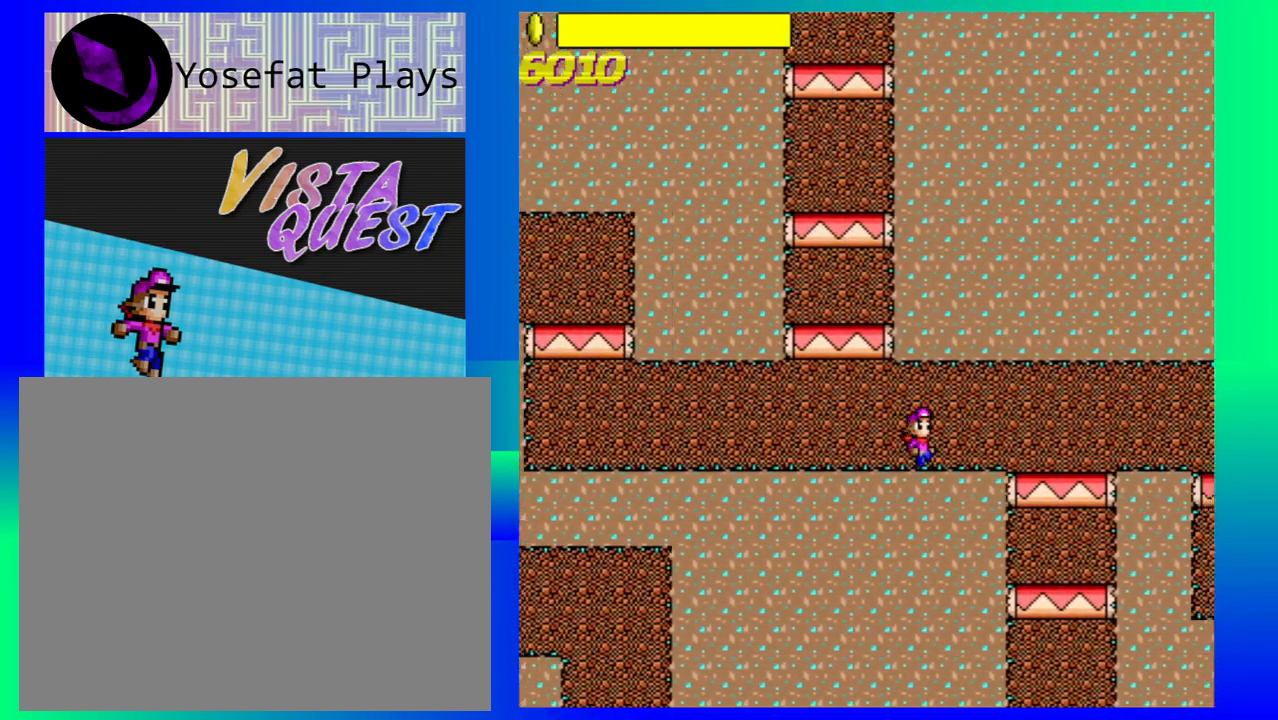
{"buttons": ["B"], "left_stick": "center", "events": [[50, "left_stick", "up-left"], [150, "B", "down"], [400, "left_stick", "center"]]}
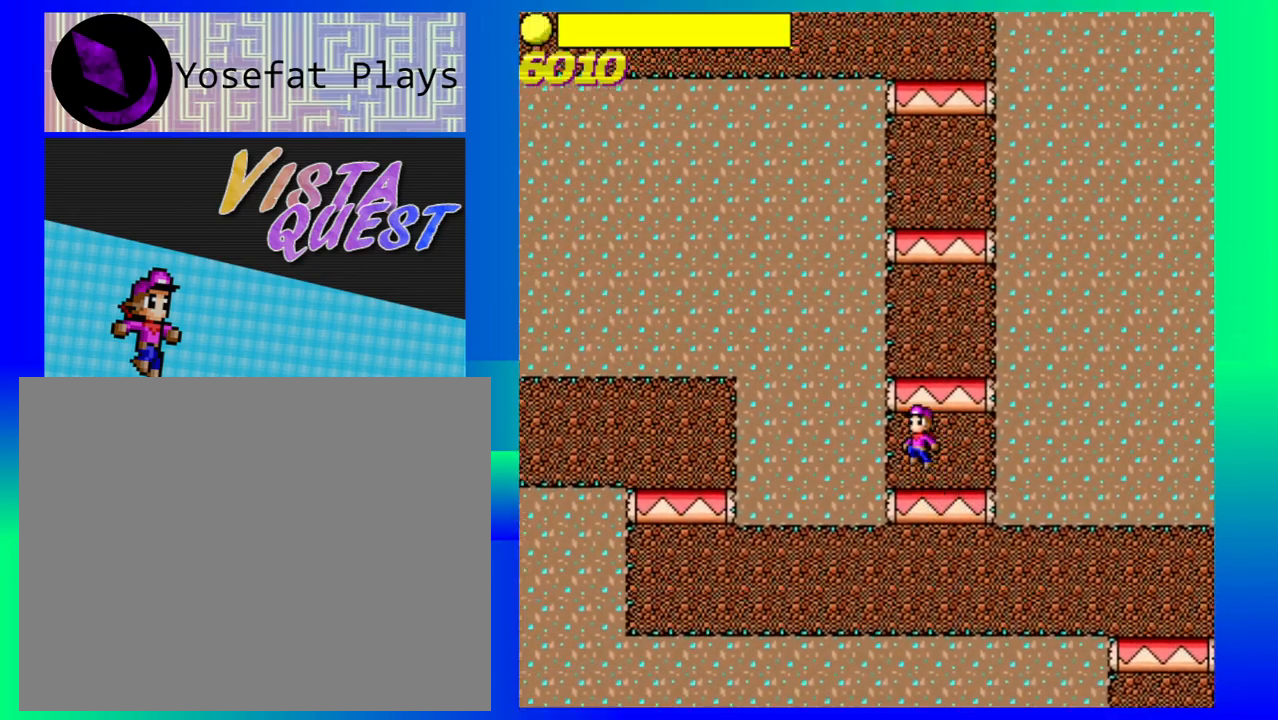
{"buttons": [], "left_stick": "center", "events": [[67, "B", "up"]]}
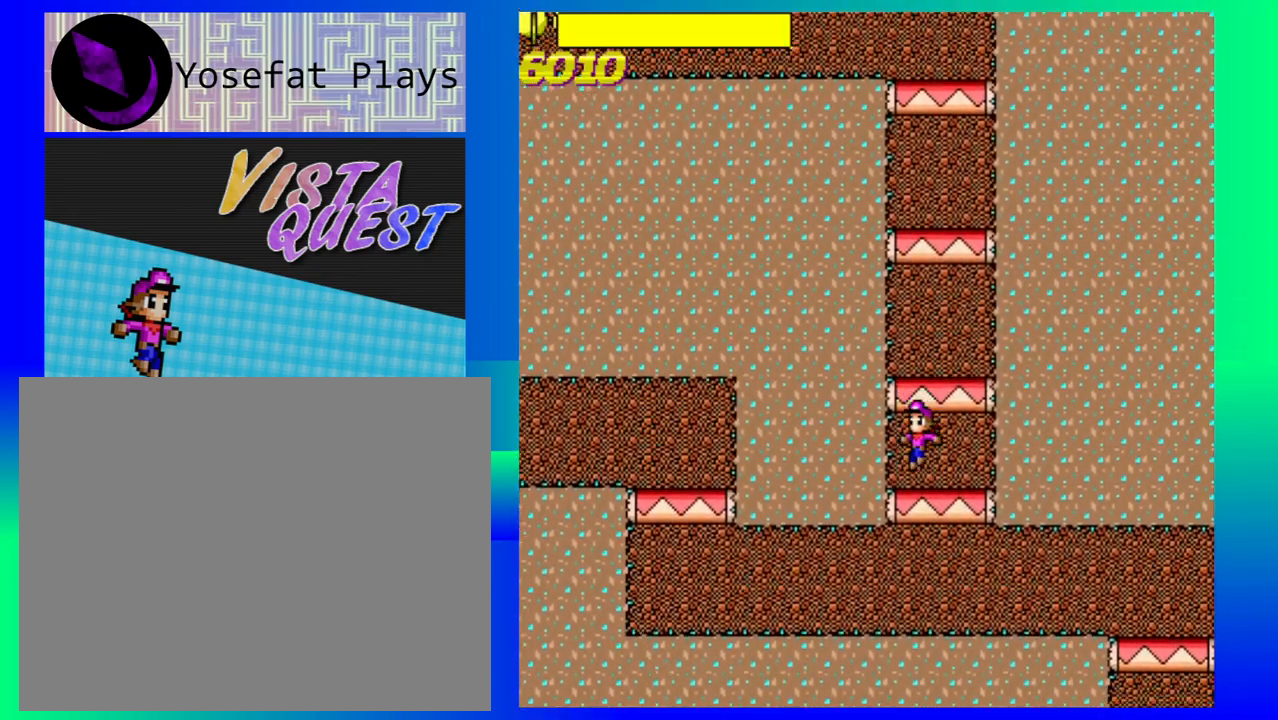
{"buttons": [], "left_stick": "center", "events": [[67, "B", "down"], [300, "B", "up"]]}
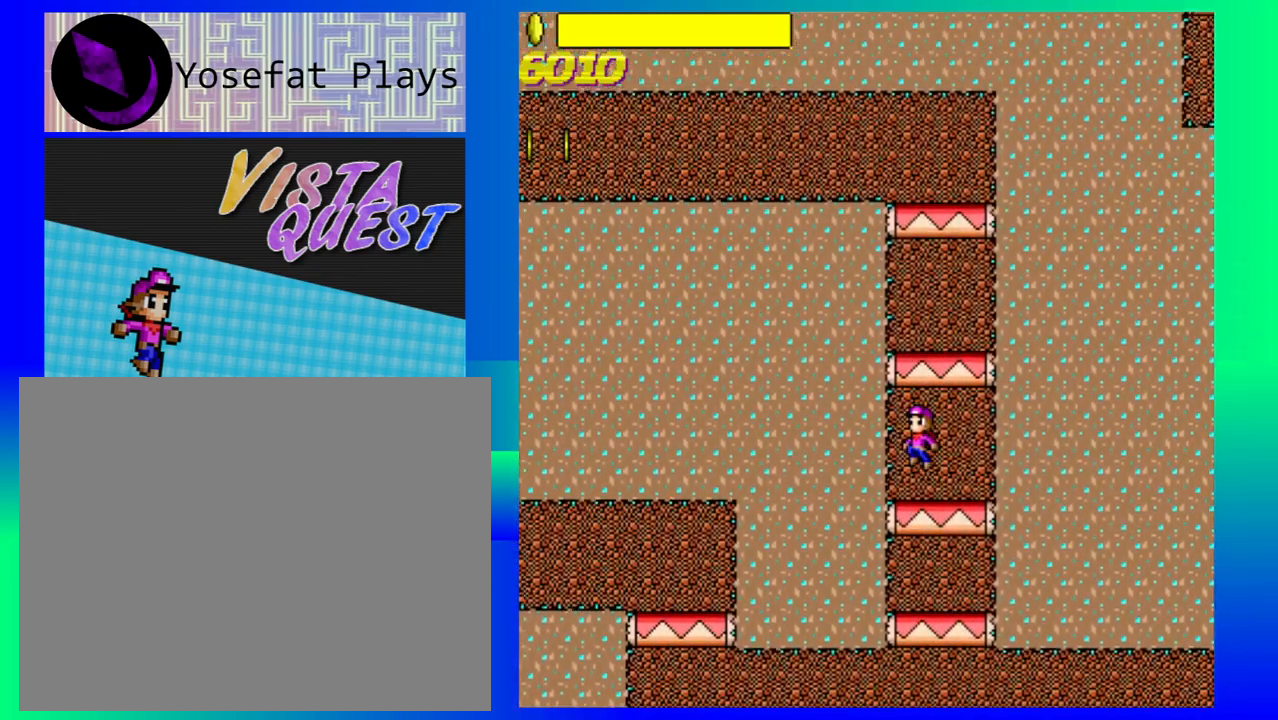
{"buttons": ["B"], "left_stick": "center", "events": [[383, "B", "down"]]}
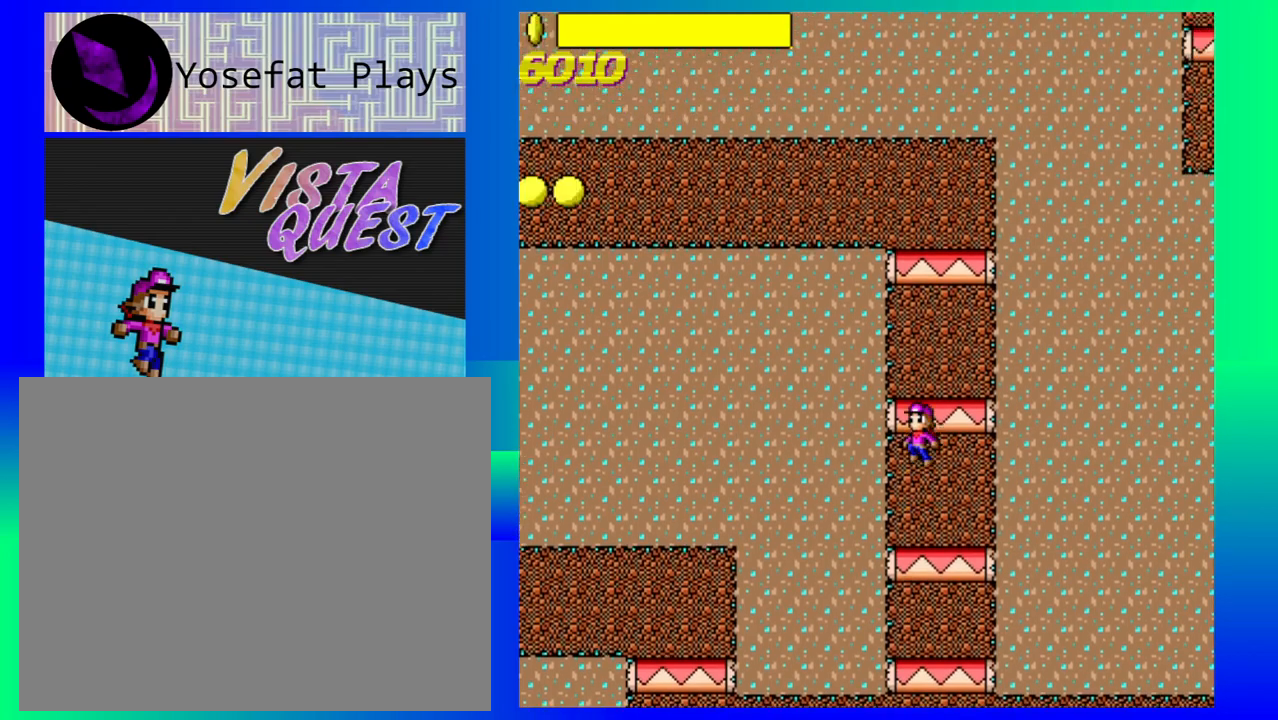
{"buttons": [], "left_stick": "center", "events": [[167, "B", "up"]]}
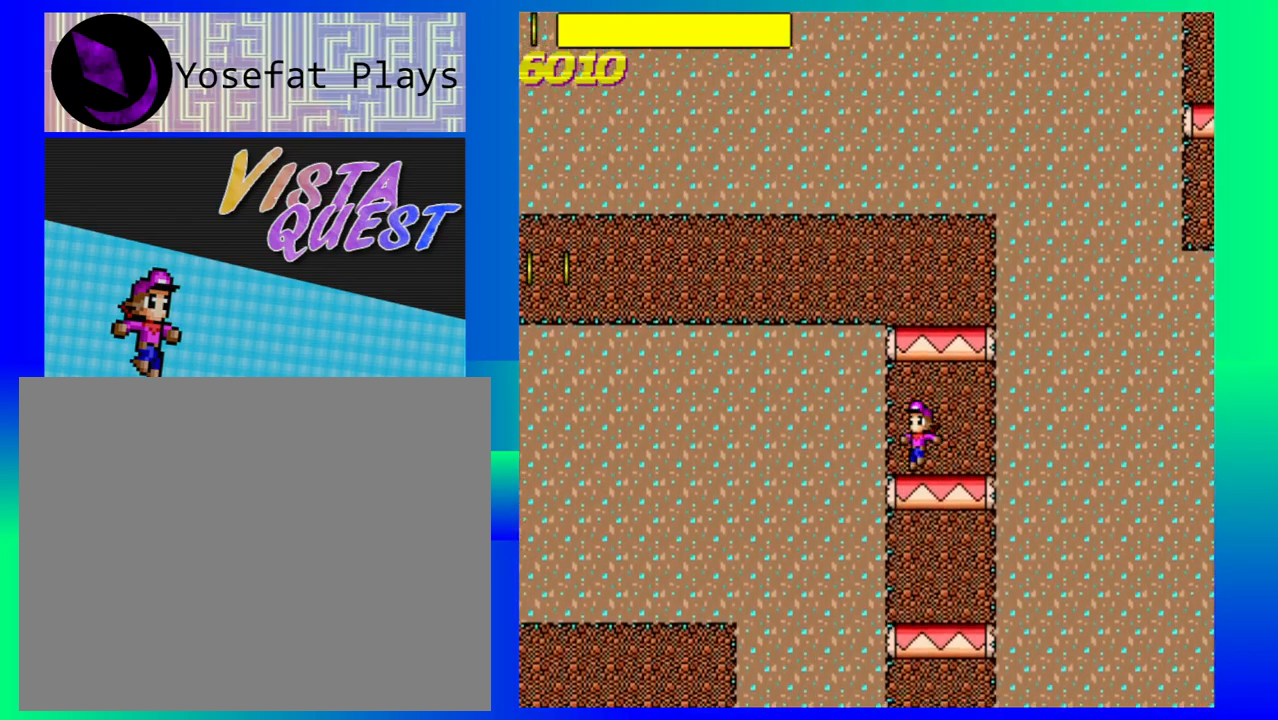
{"buttons": ["B"], "left_stick": "left", "events": [[167, "B", "down"], [450, "left_stick", "left"]]}
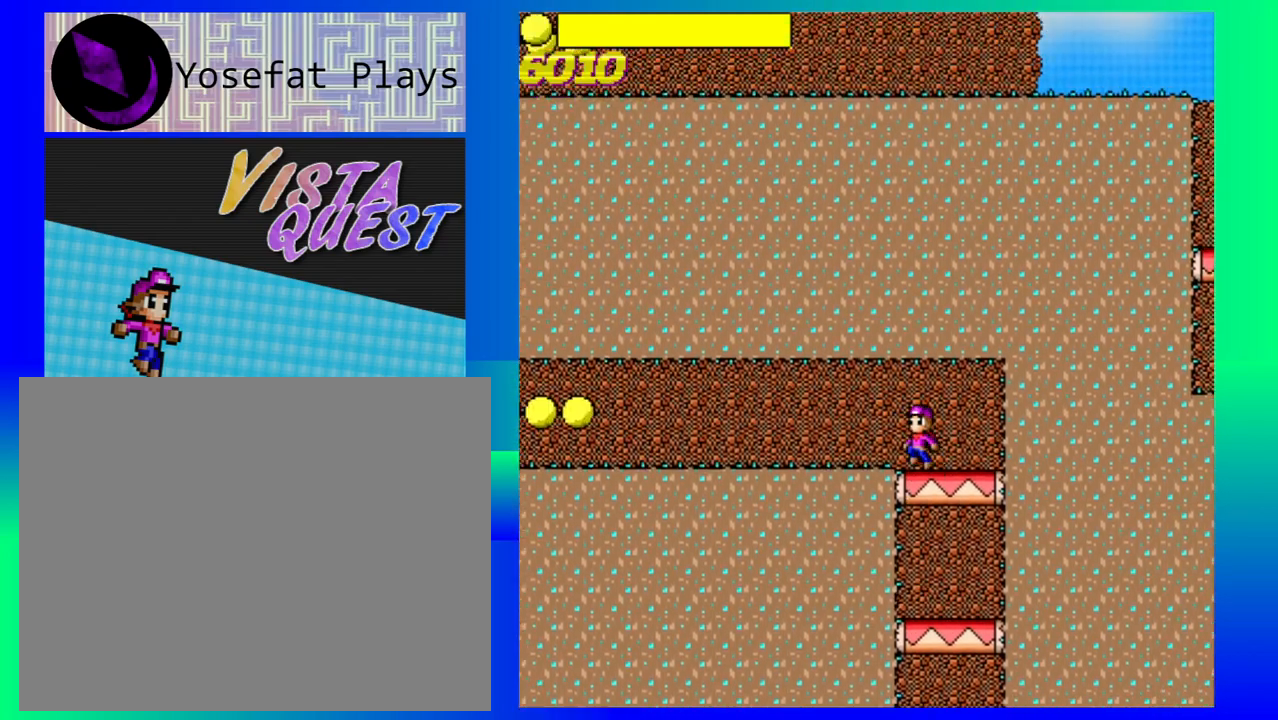
{"buttons": [], "left_stick": "left", "events": [[283, "B", "up"]]}
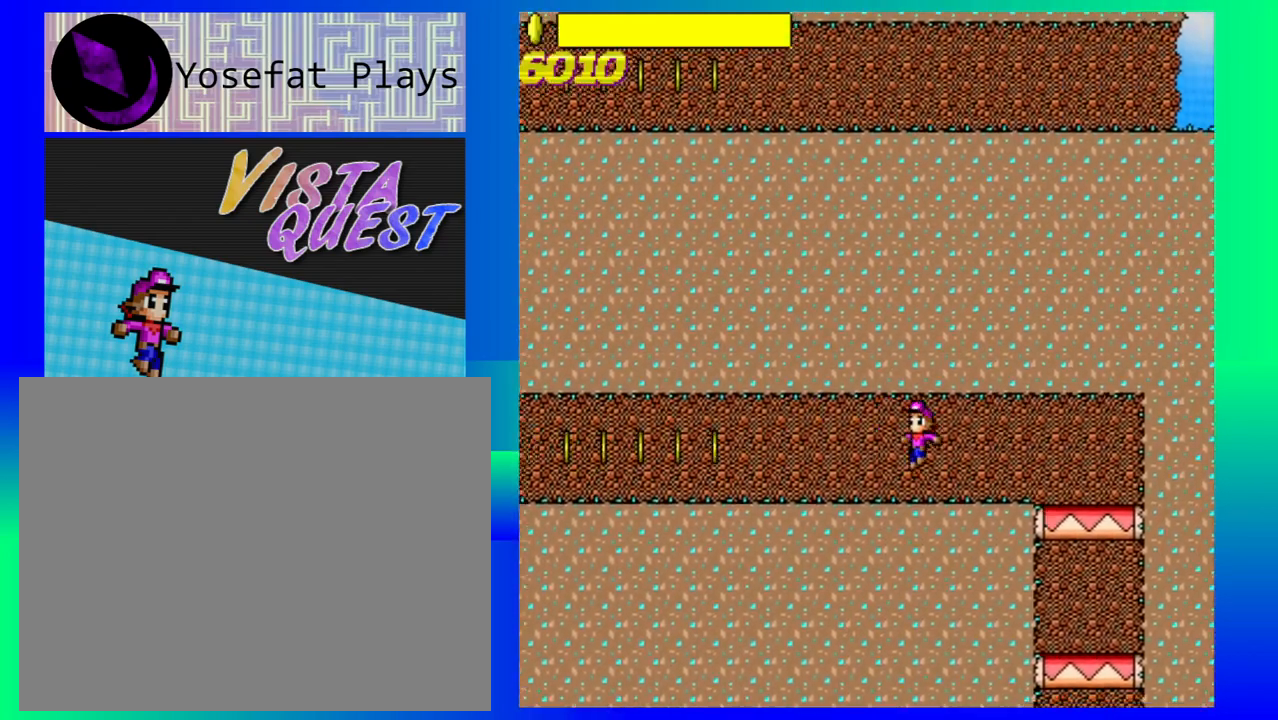
{"buttons": [], "left_stick": "left", "events": []}
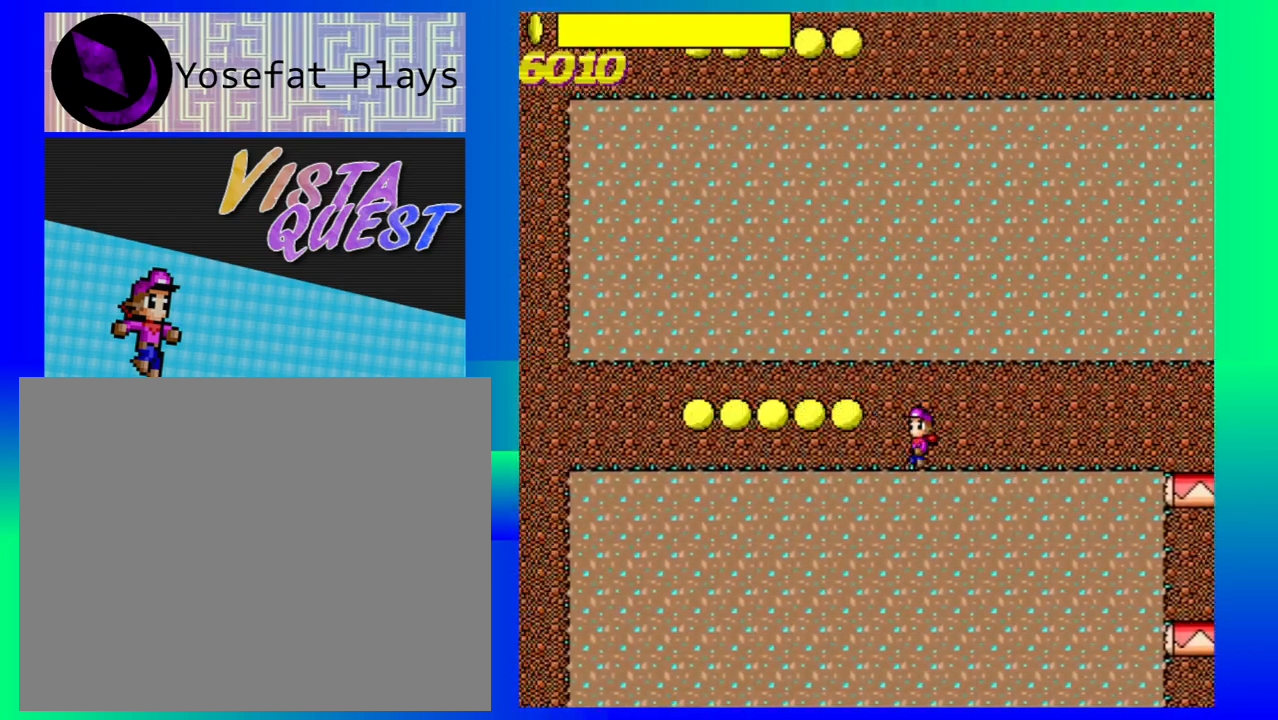
{"buttons": [], "left_stick": "left", "events": []}
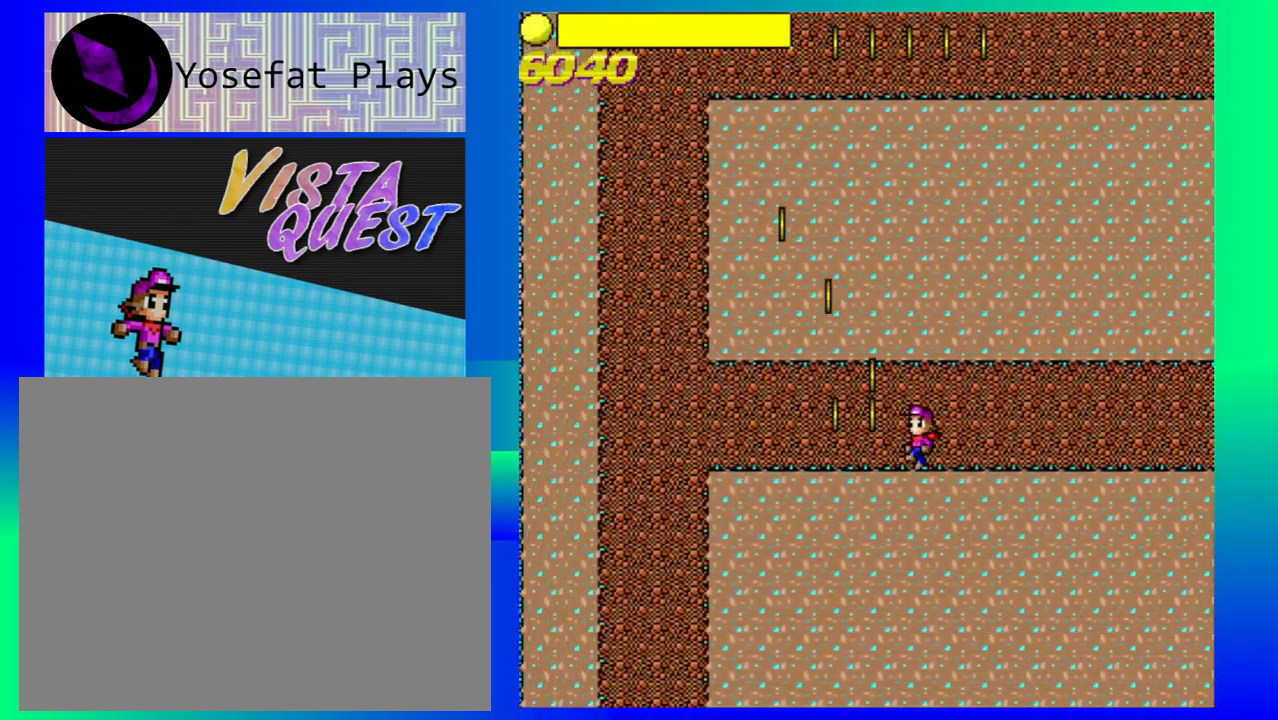
{"buttons": [], "left_stick": "left", "events": []}